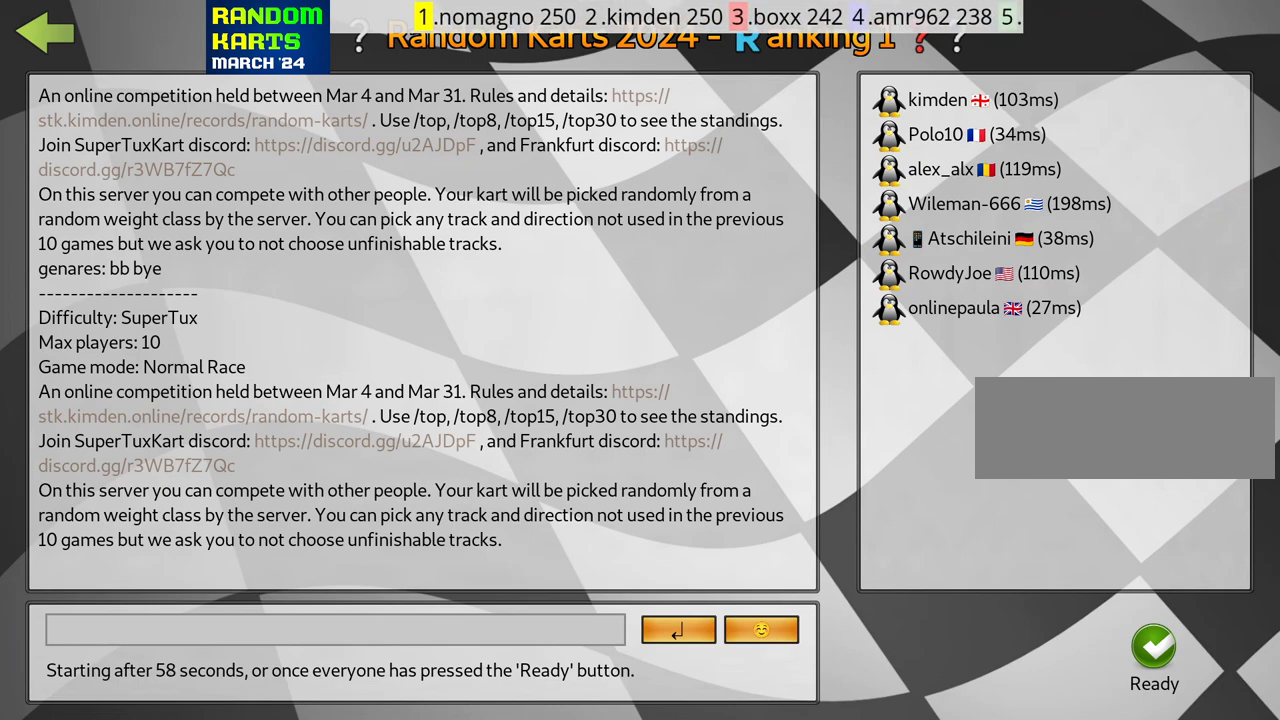
Gameplay with keyboard; each line is a JSON object with the keys held at the frame after it. "events" lists presses ("down") and releases ("up") of "down", "fire", "flag", "left", "look", "nitro", "right", "skid" and "up" between this image and that frame as [ms after this image, input, new state], when the widget could be followed in between. No other keys are recorded. Mouse input is not recorded. Key names are as the overlay labels them; some are game actions (e.g. jump) rather than physical keys.
{"keys": [], "events": [[383, "fire", "down"], [483, "fire", "up"]]}
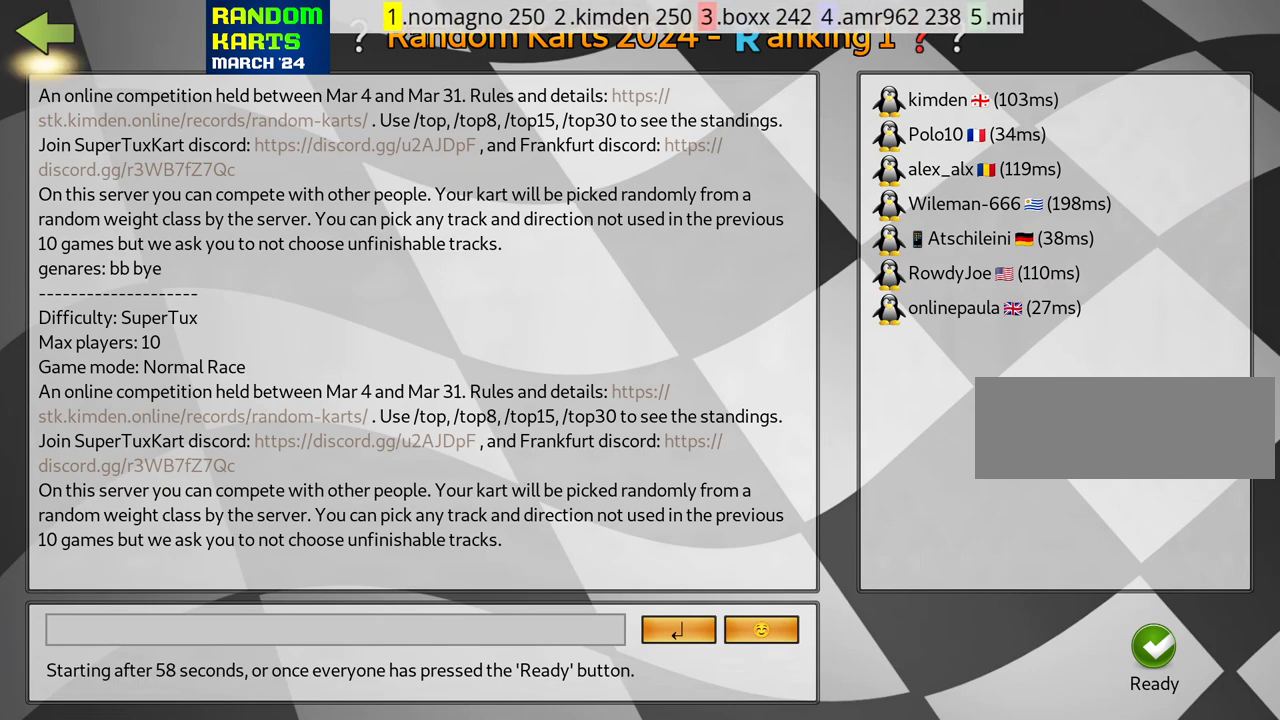
{"keys": [], "events": [[66, "fire", "down"], [166, "fire", "up"]]}
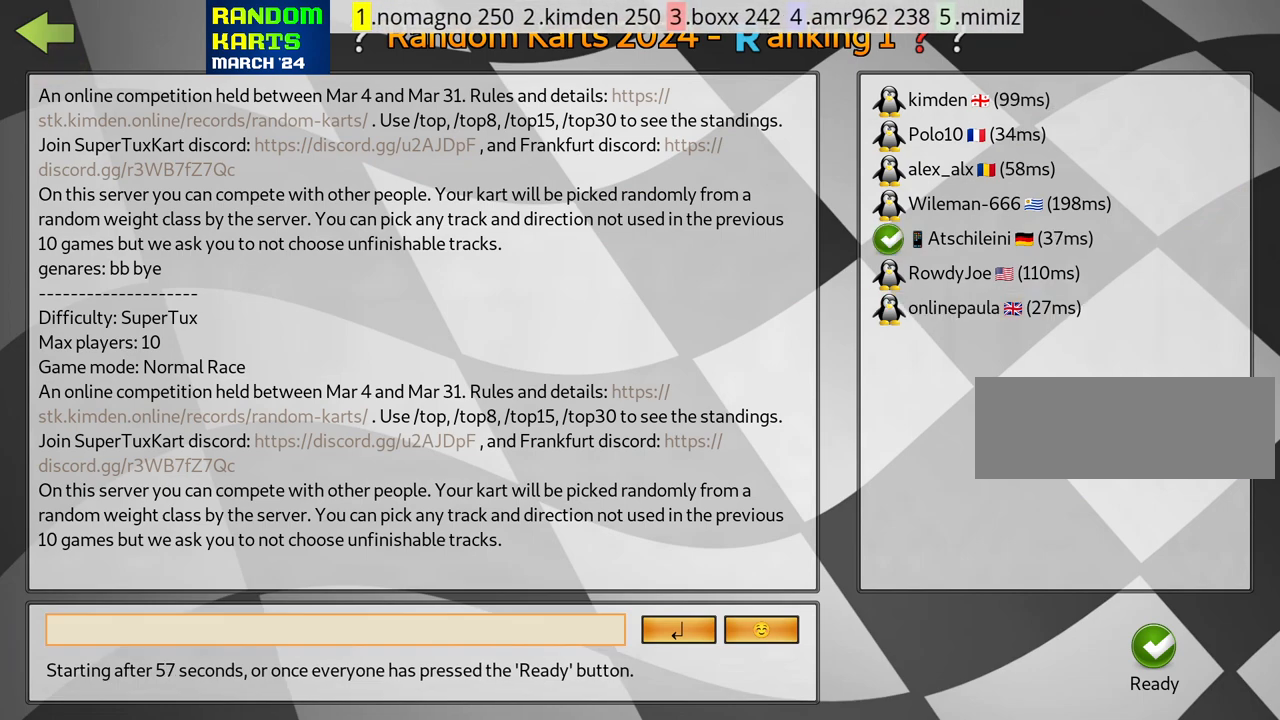
{"keys": [], "events": []}
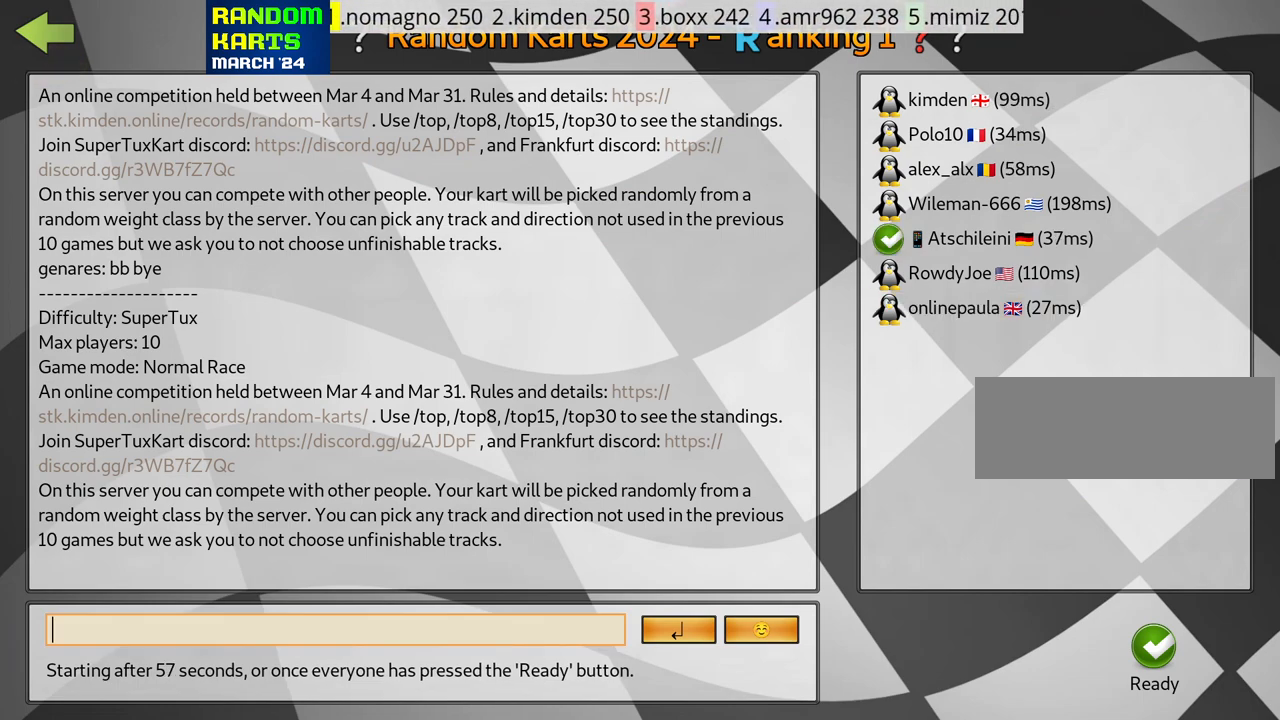
{"keys": [], "events": []}
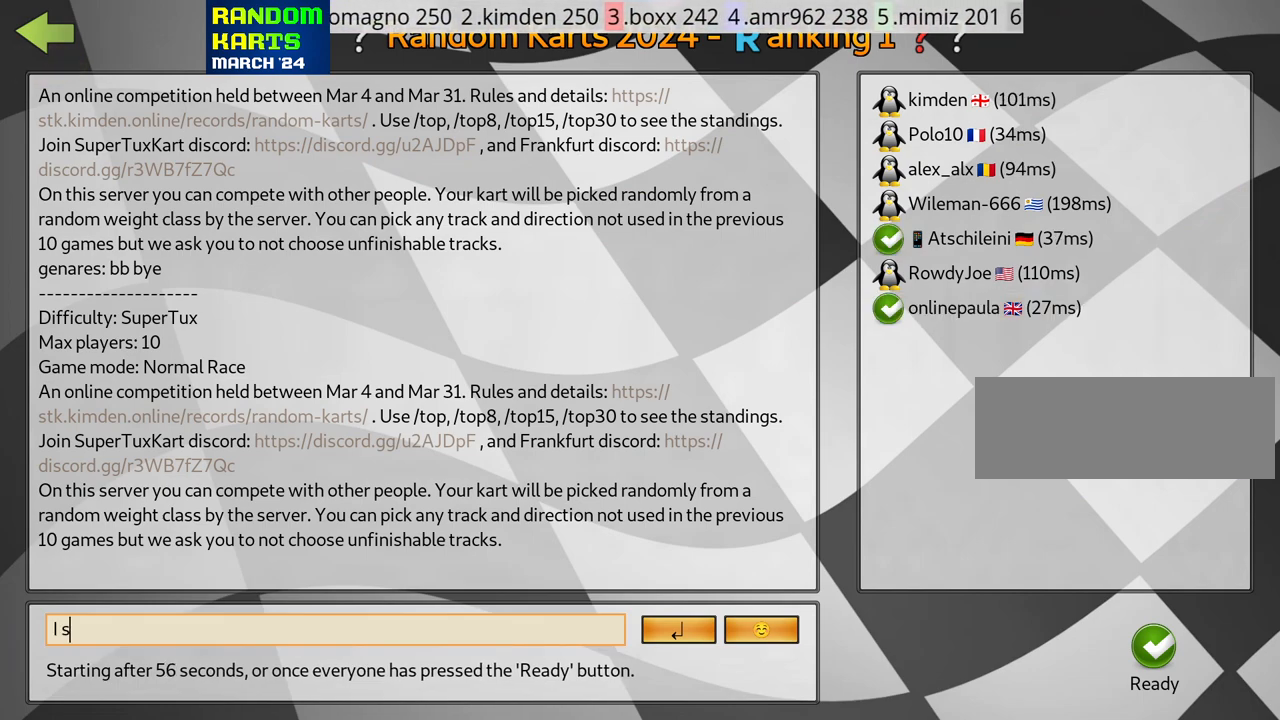
{"keys": [], "events": []}
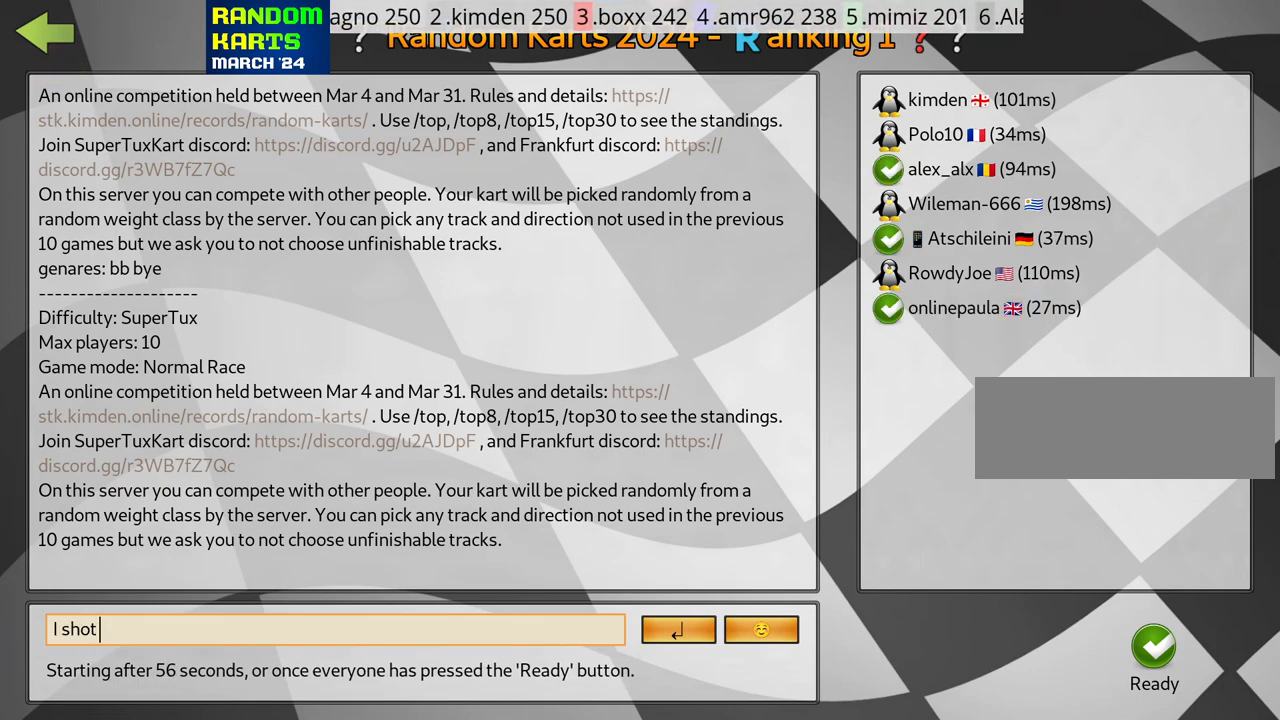
{"keys": [], "events": []}
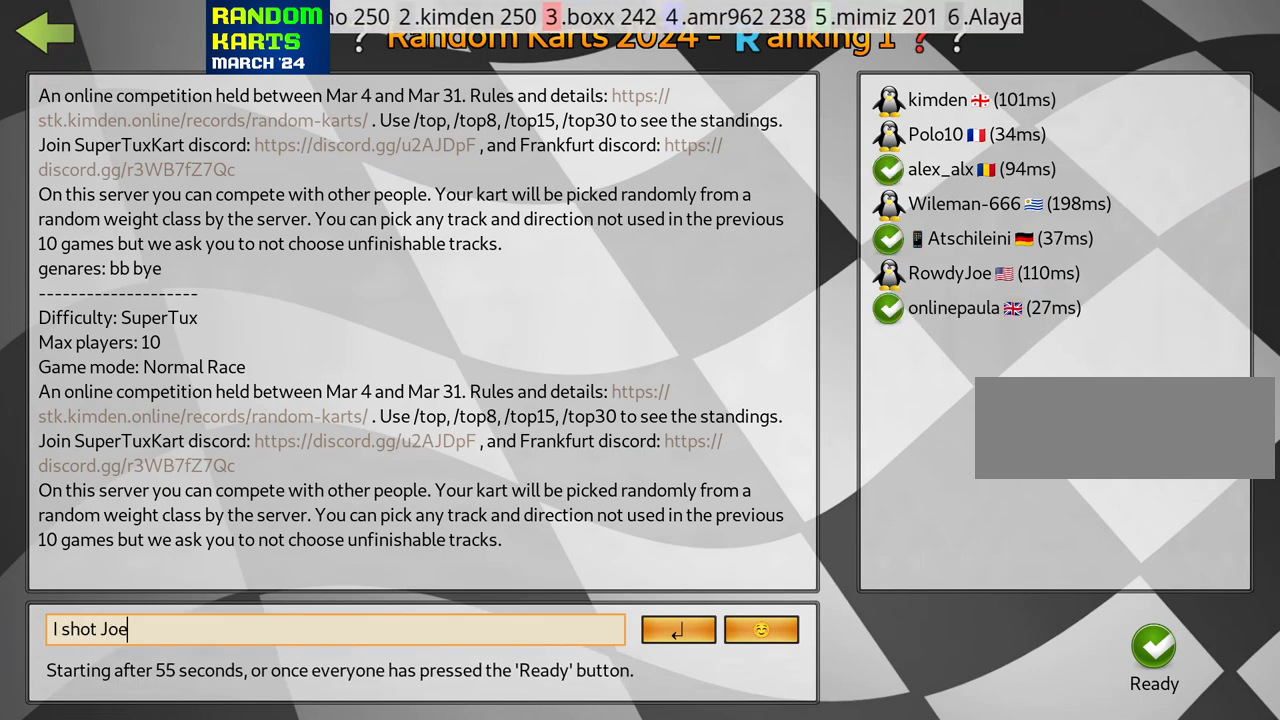
{"keys": [], "events": []}
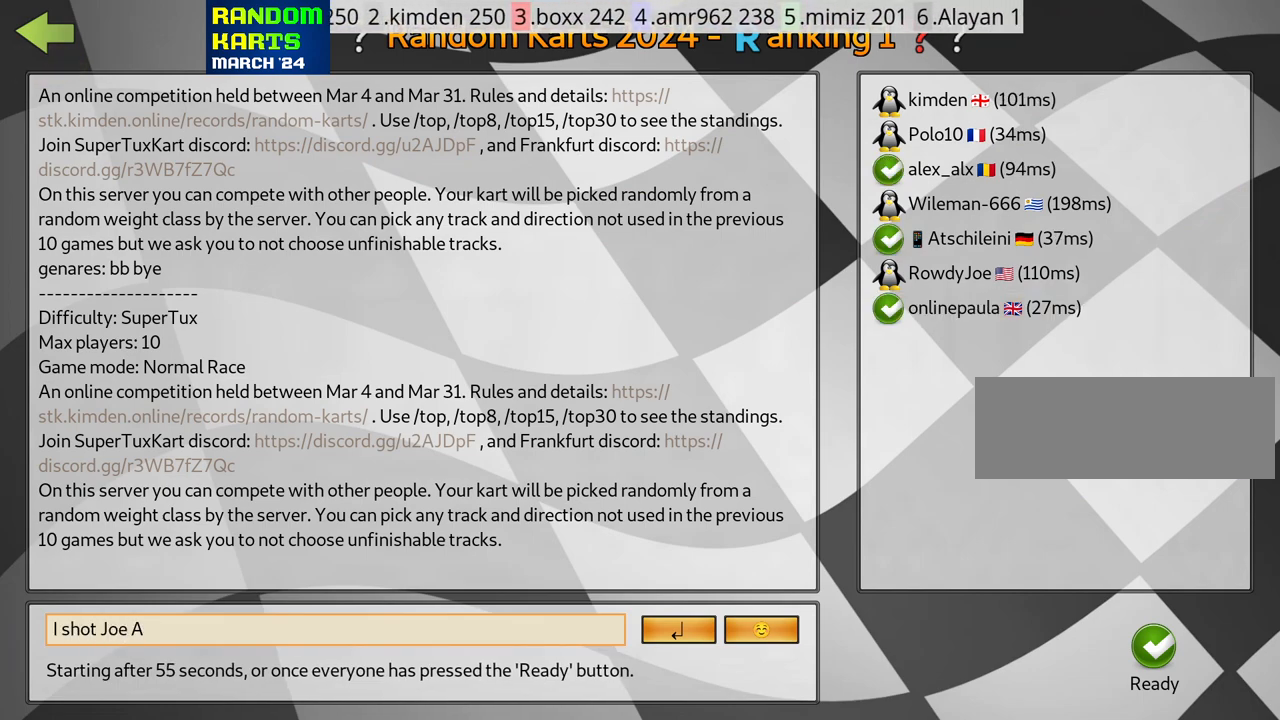
{"keys": [], "events": [[150, "flag", "down"], [216, "flag", "up"]]}
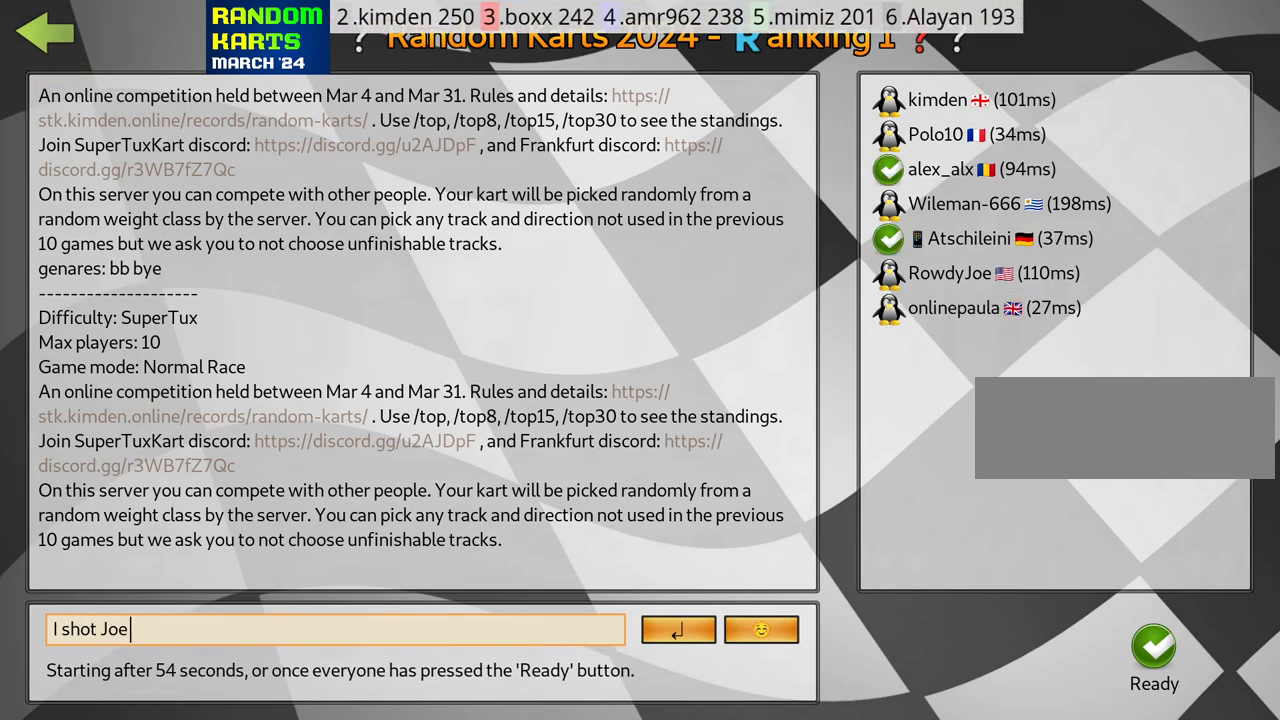
{"keys": [], "events": []}
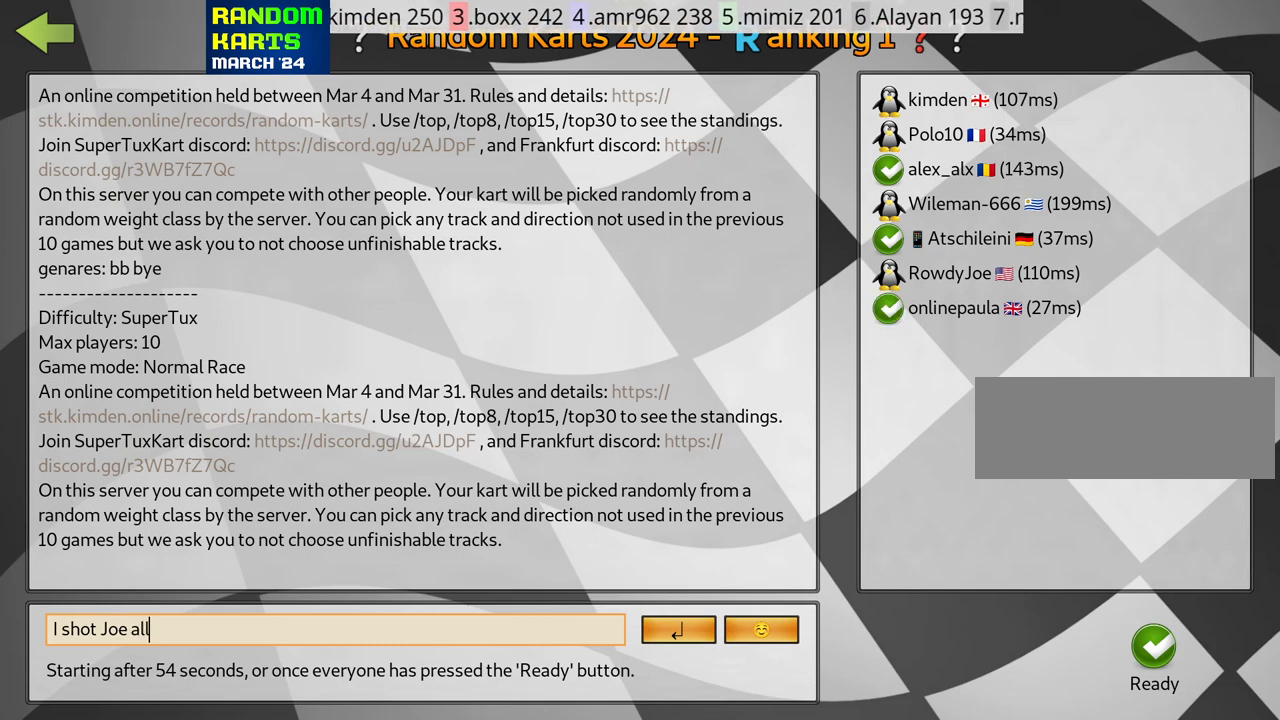
{"keys": [], "events": []}
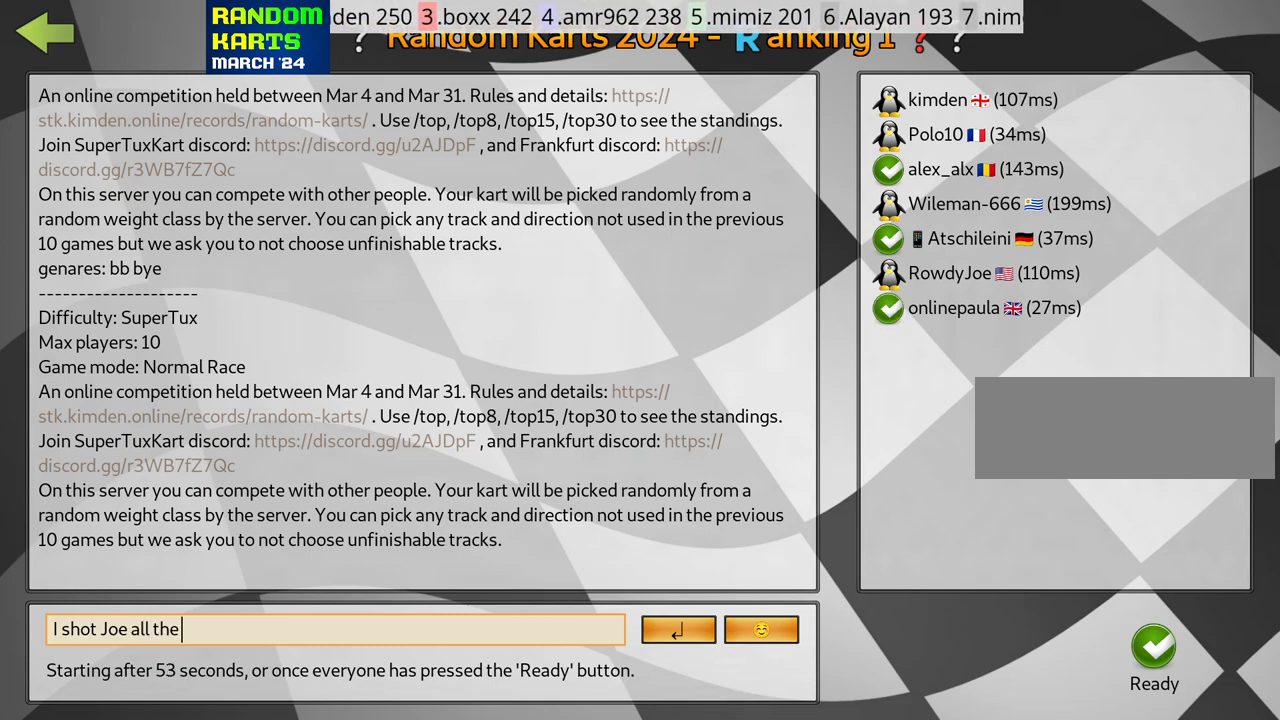
{"keys": [], "events": []}
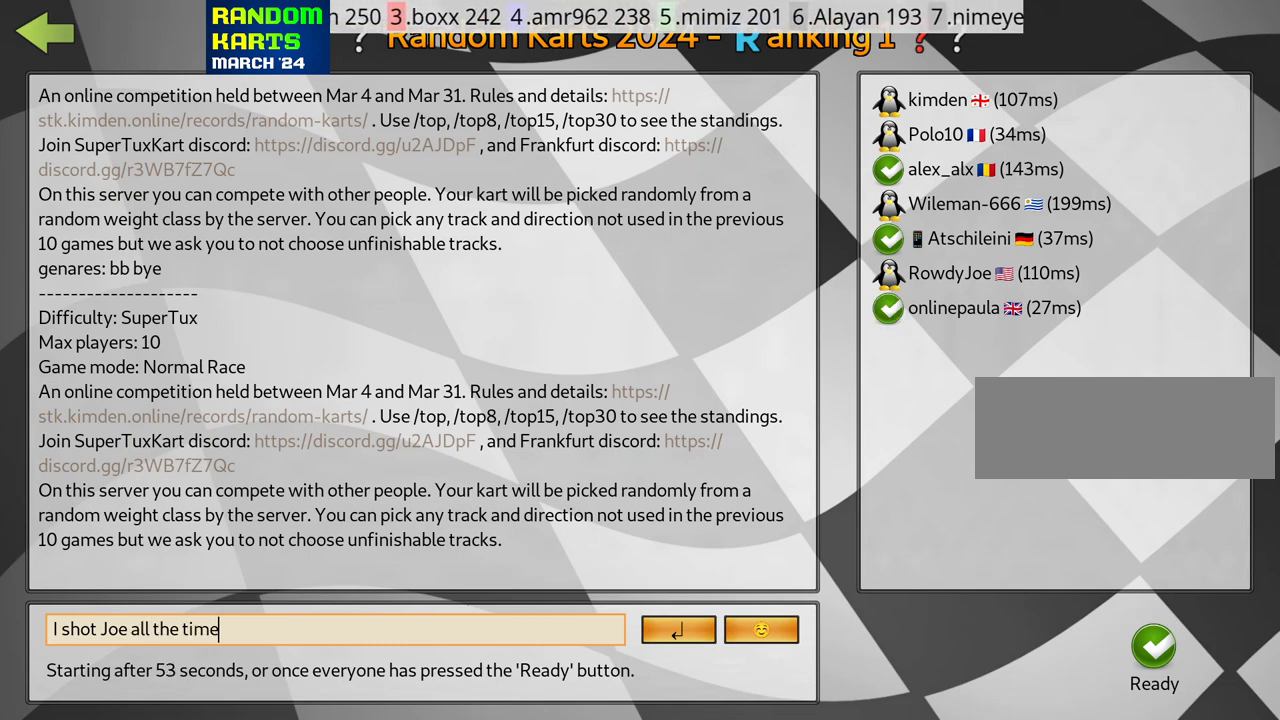
{"keys": [], "events": []}
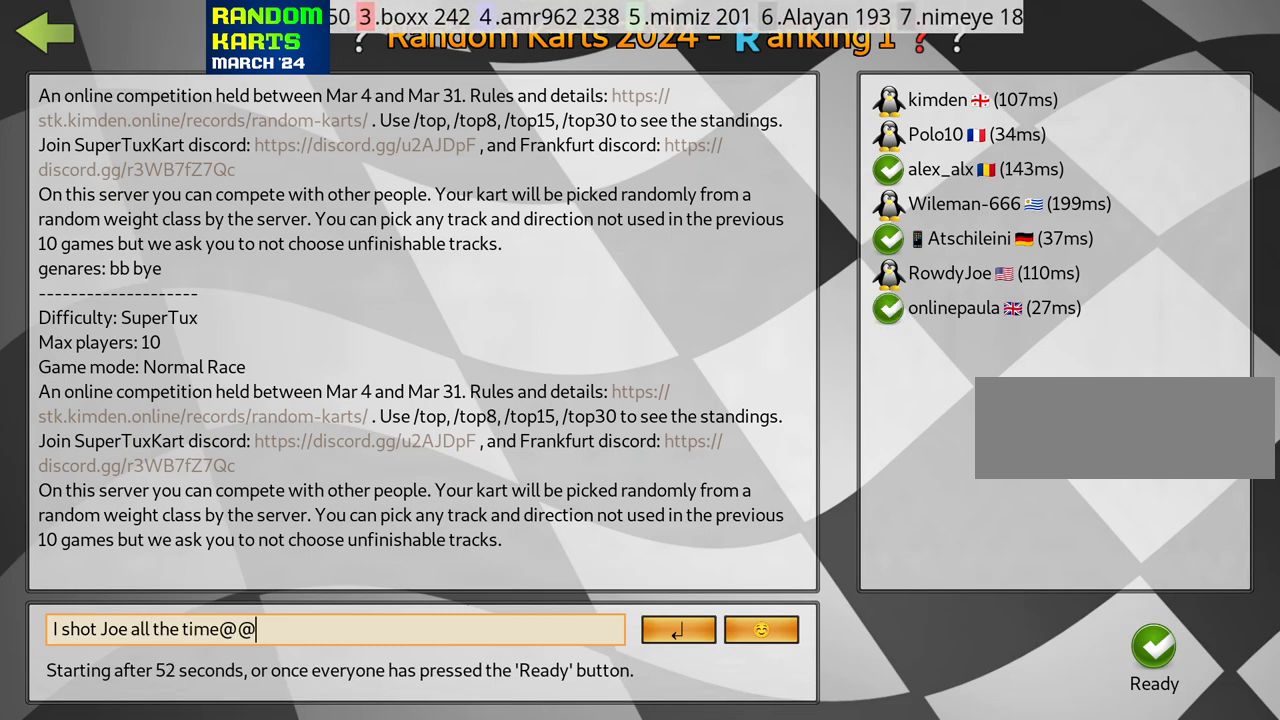
{"keys": [], "events": [[216, "flag", "down"], [283, "flag", "up"], [366, "flag", "down"], [450, "flag", "up"]]}